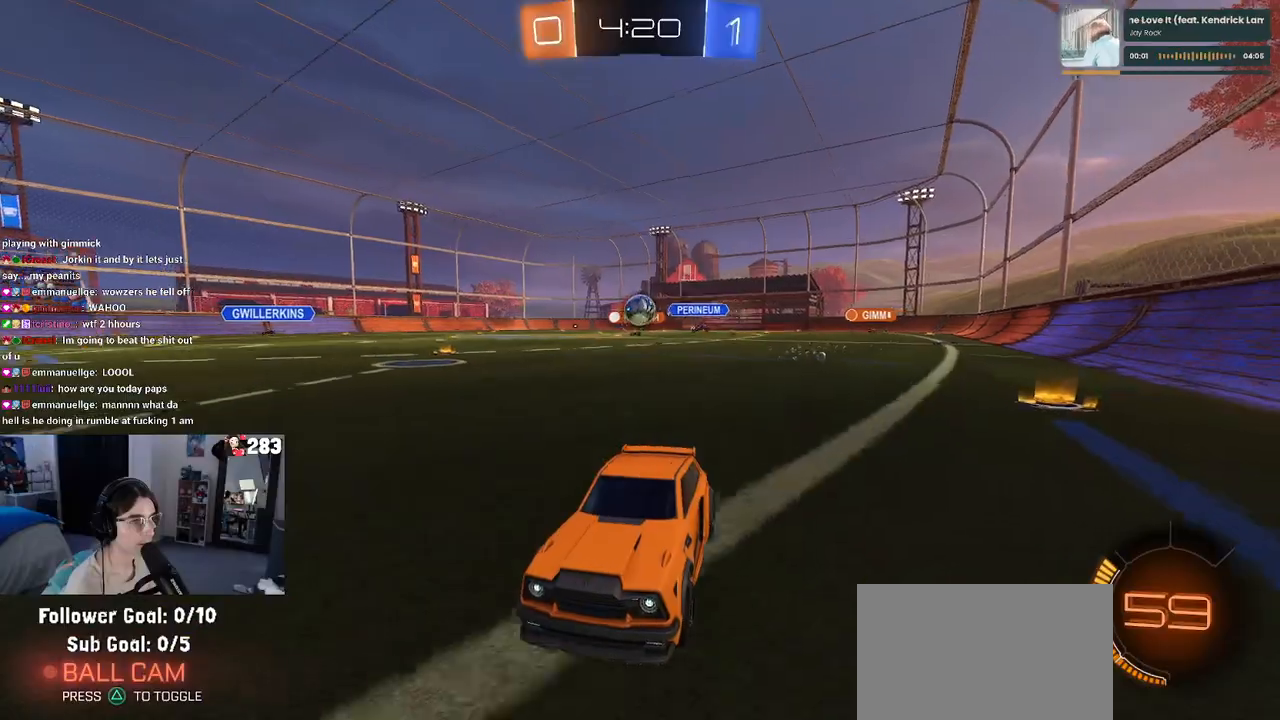
Gameplay with a controller (PlayStation layout); each line is a JSON object with the inputs held at the frame after it. "events" lists button and stick changes between this image and that frame as [ms after this image, input, new state], when the widget could be followed in between.
{"buttons": ["SQUARE", "R2"], "left_stick": "right", "right_stick": "center", "events": [[400, "left_stick", "right"], [433, "SQUARE", "down"]]}
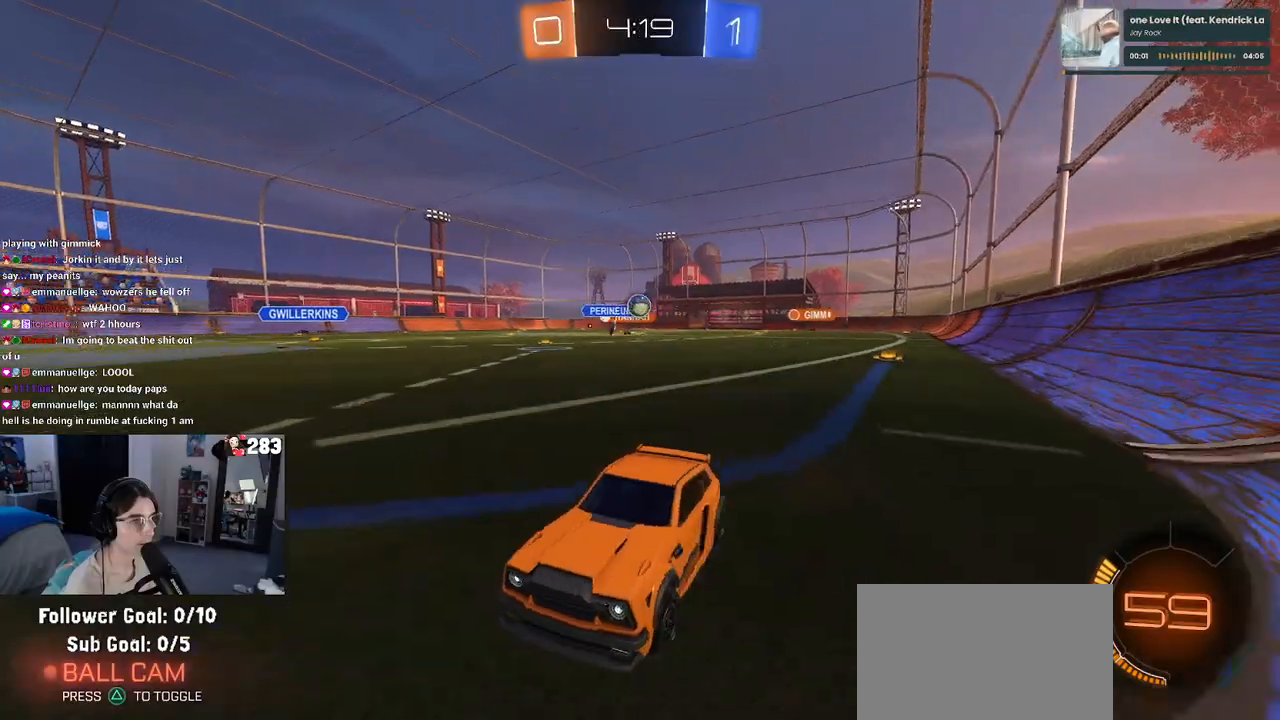
{"buttons": ["R2"], "left_stick": "right", "right_stick": "center", "events": [[83, "SQUARE", "up"], [217, "R2", "up"], [233, "L2", "down"], [383, "R2", "down"], [450, "L2", "up"]]}
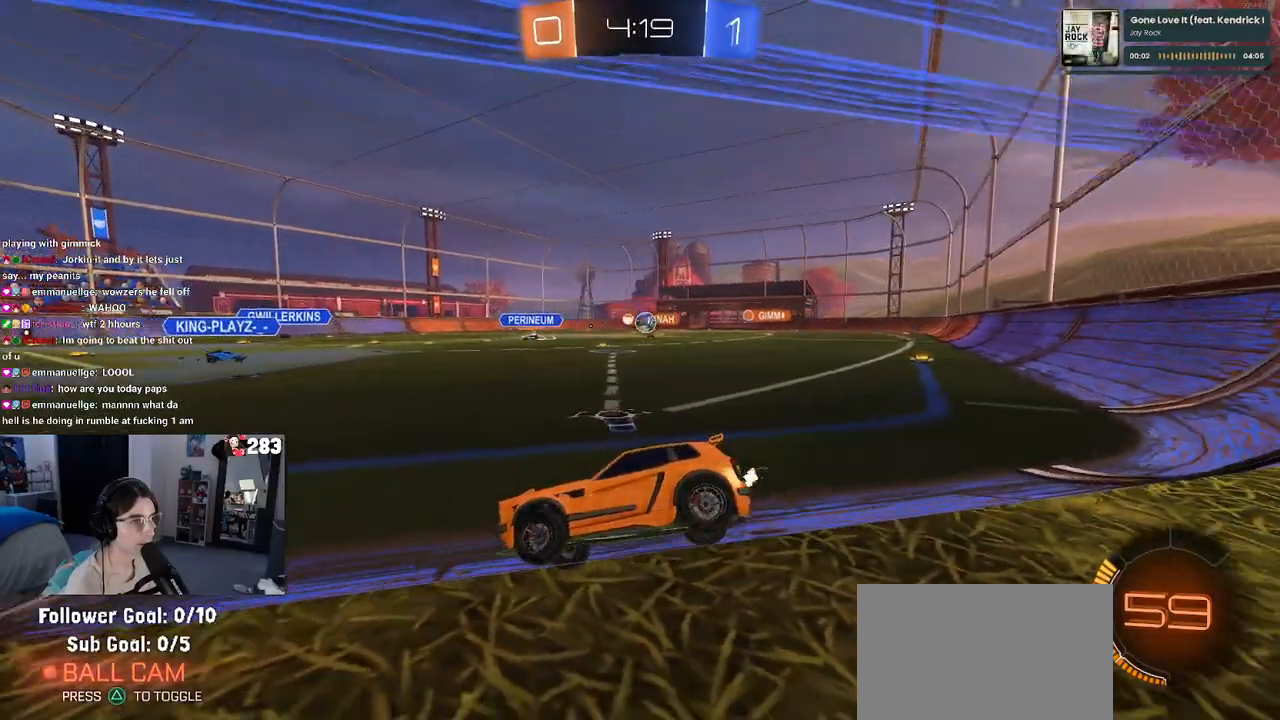
{"buttons": ["R2"], "left_stick": "center", "right_stick": "center", "events": [[233, "left_stick", "center"], [333, "left_stick", "left"], [500, "left_stick", "center"]]}
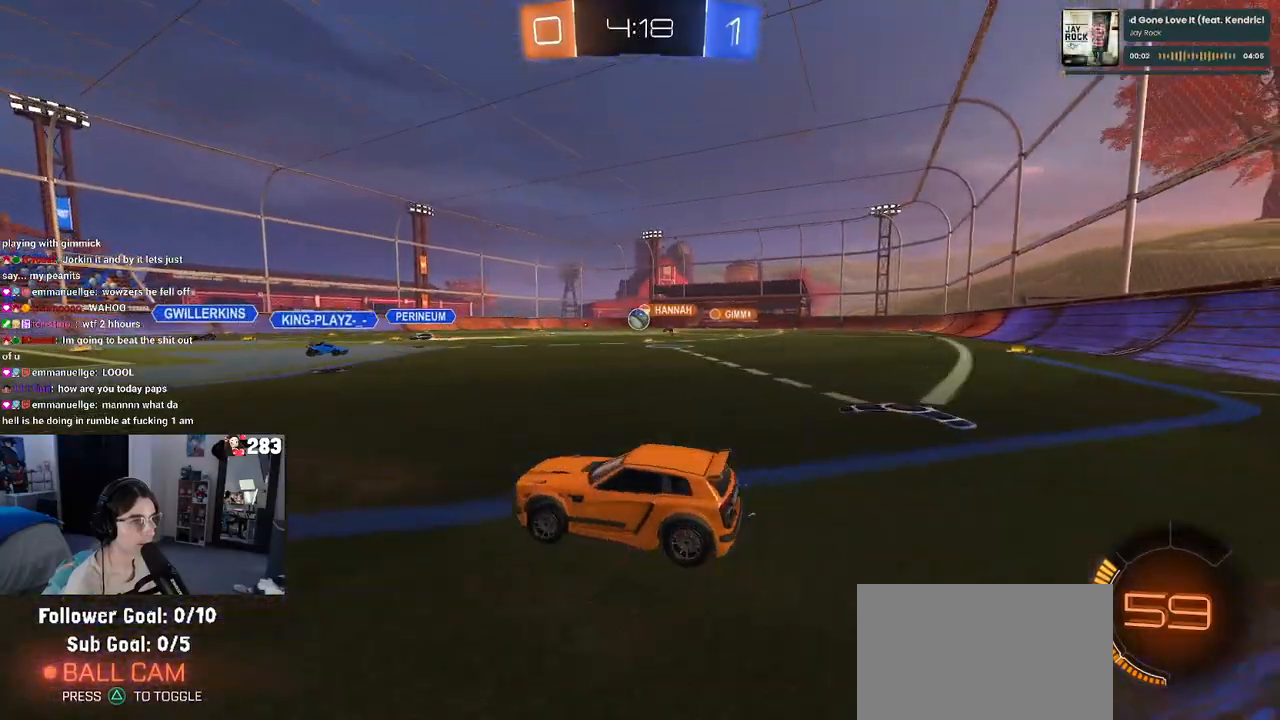
{"buttons": ["R1", "R2"], "left_stick": "right", "right_stick": "center", "events": [[183, "R1", "down"], [400, "left_stick", "right"]]}
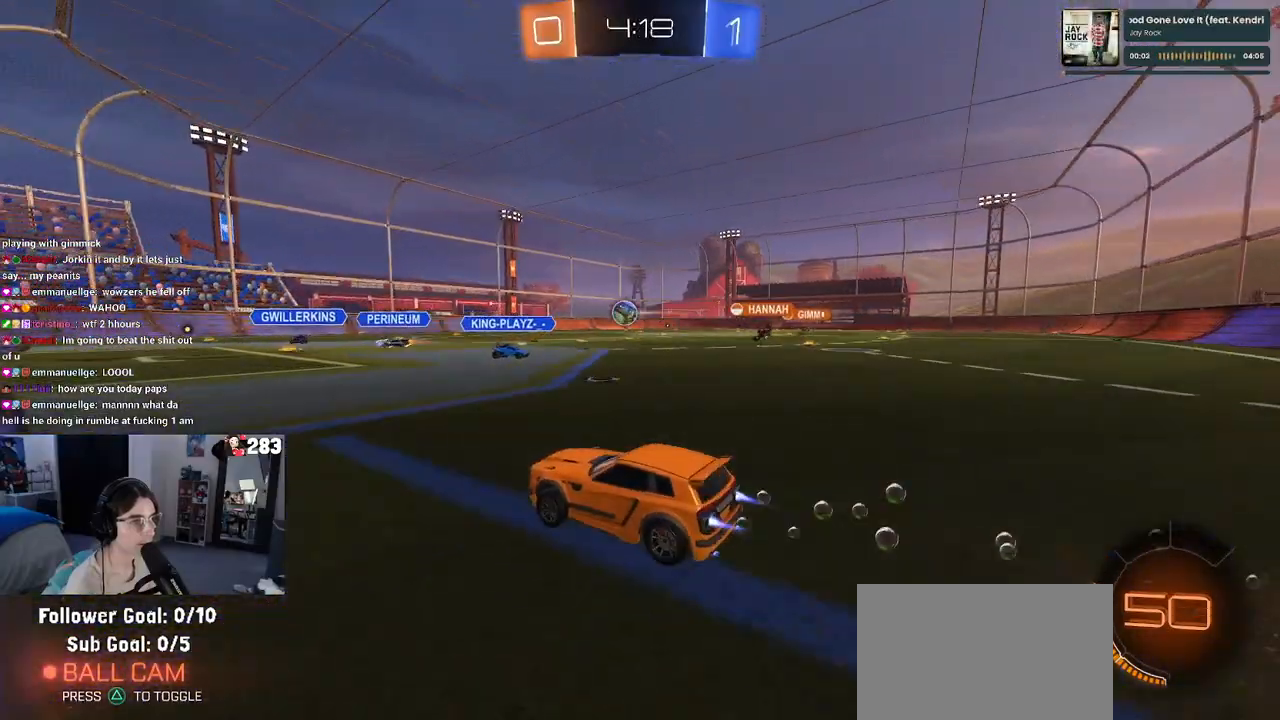
{"buttons": ["R1", "R2"], "left_stick": "center", "right_stick": "center", "events": [[217, "left_stick", "center"]]}
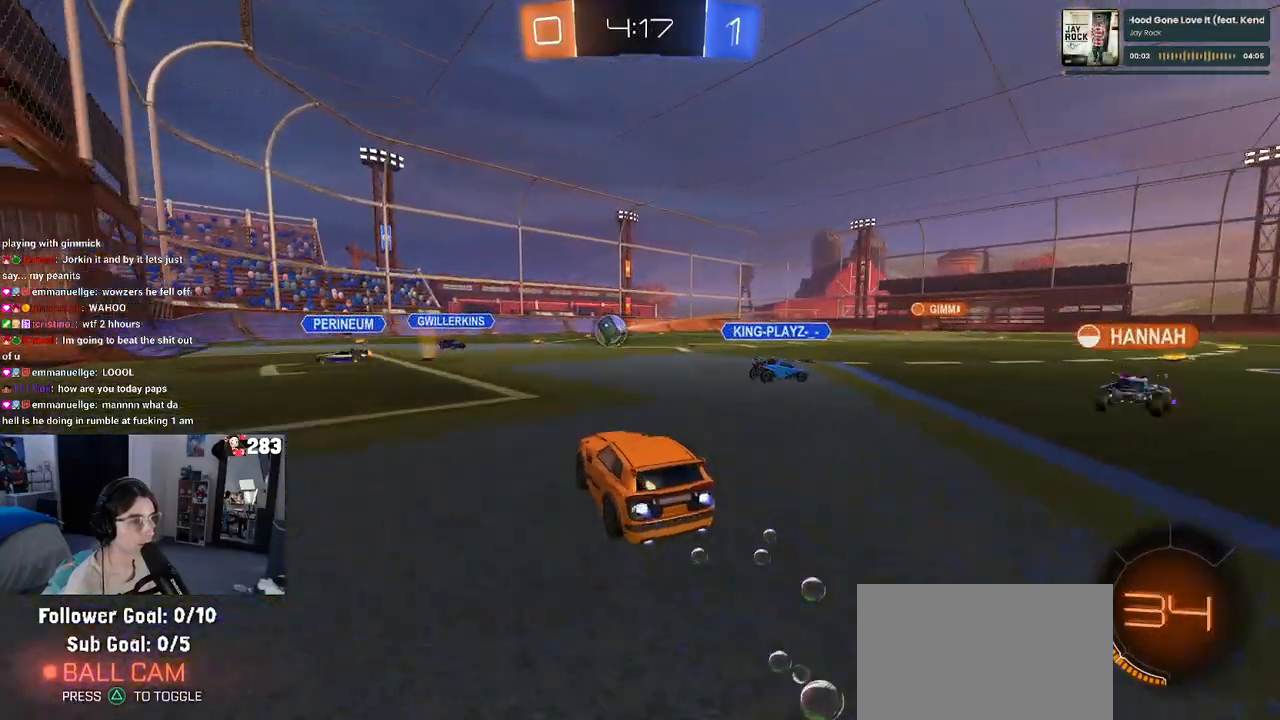
{"buttons": ["R2"], "left_stick": "center", "right_stick": "center", "events": [[83, "left_stick", "left"], [200, "left_stick", "center"], [333, "left_stick", "right"], [400, "R1", "up"], [467, "left_stick", "center"]]}
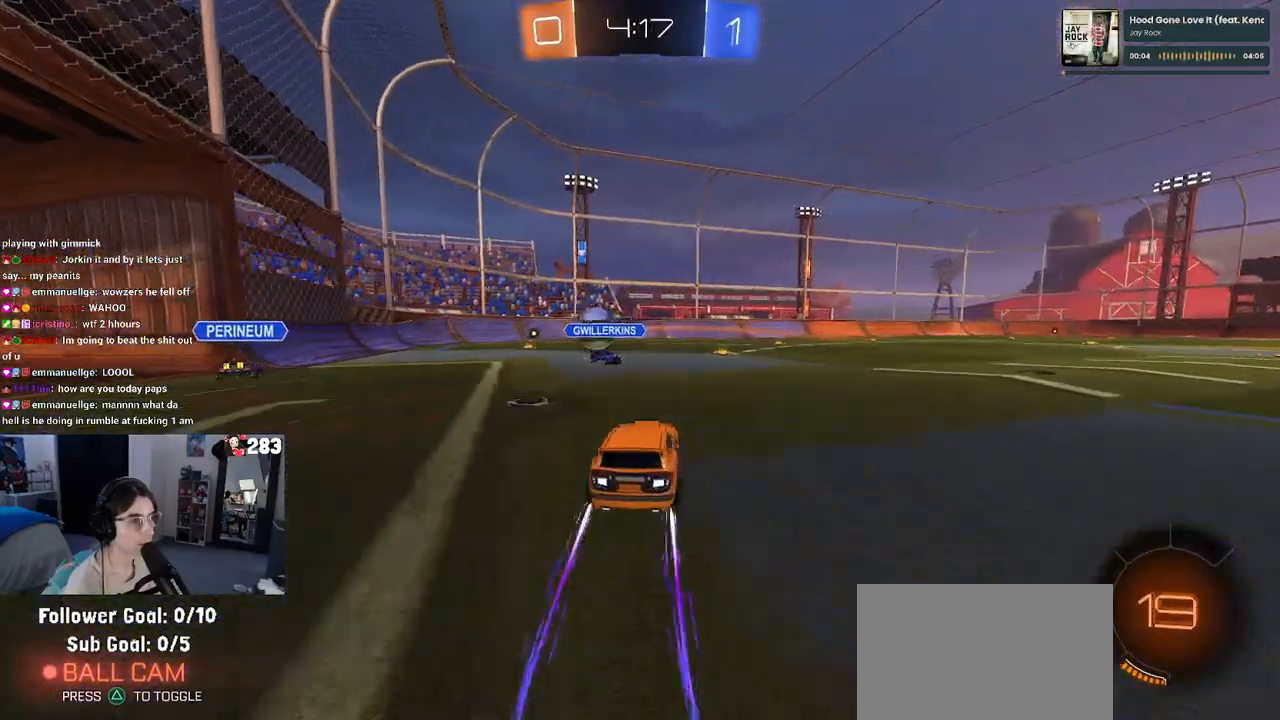
{"buttons": ["R1", "R2"], "left_stick": "right", "right_stick": "center", "events": [[17, "left_stick", "left"], [183, "TRIANGLE", "down"], [300, "TRIANGLE", "up"], [383, "left_stick", "center"], [467, "left_stick", "right"], [500, "R1", "down"]]}
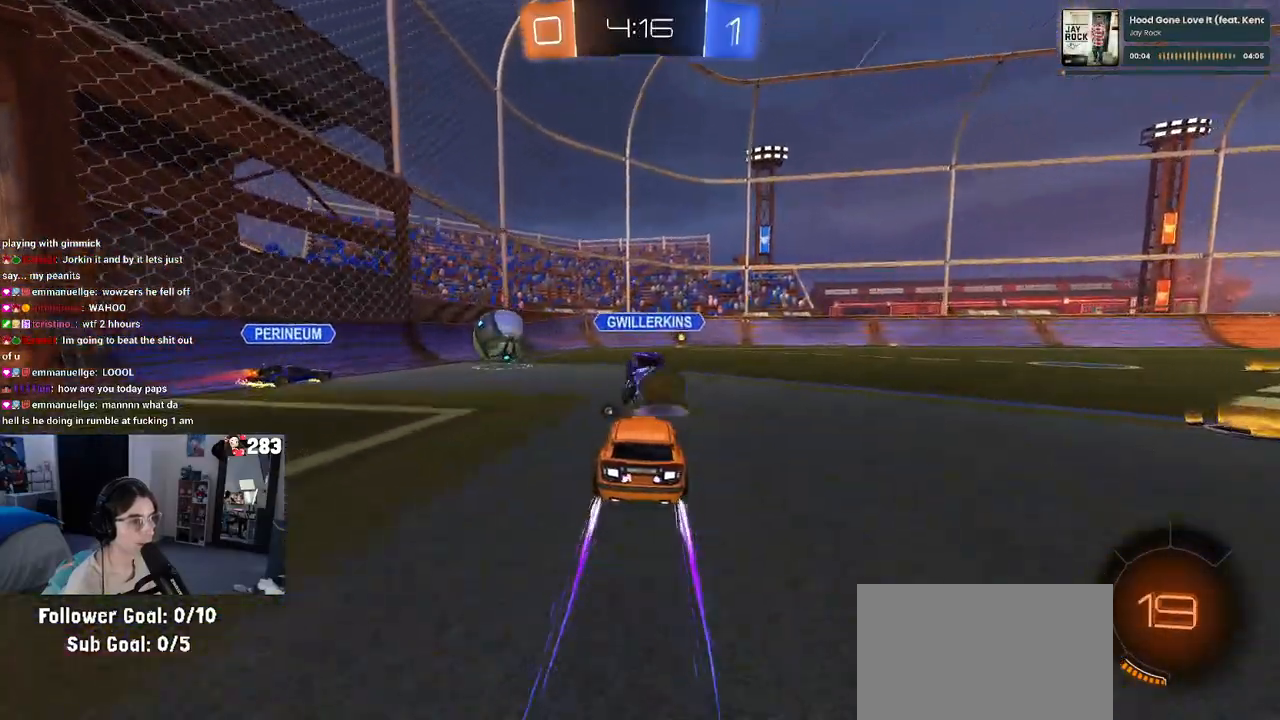
{"buttons": ["TRIANGLE", "R2"], "left_stick": "center", "right_stick": "center", "events": [[100, "left_stick", "center"], [433, "R1", "up"], [500, "TRIANGLE", "down"]]}
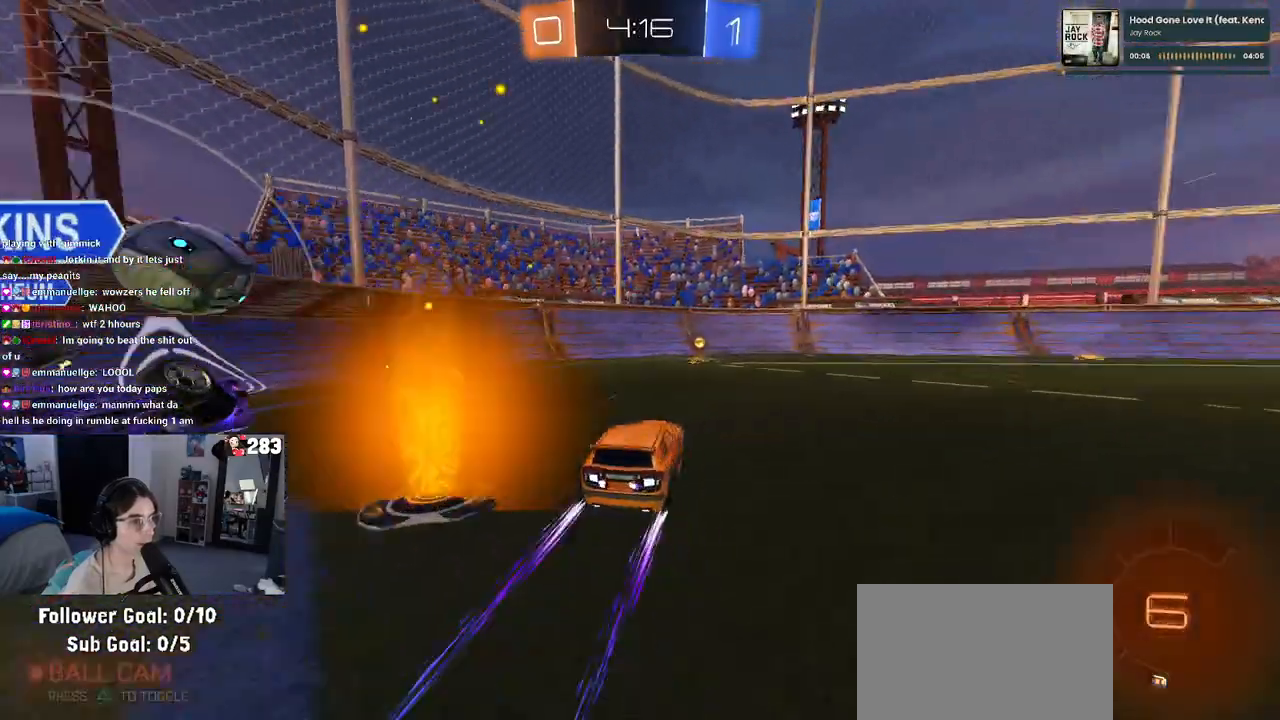
{"buttons": ["L2", "R2"], "left_stick": "center", "right_stick": "center", "events": [[117, "TRIANGLE", "up"], [233, "R2", "up"], [283, "L2", "down"], [483, "R2", "down"]]}
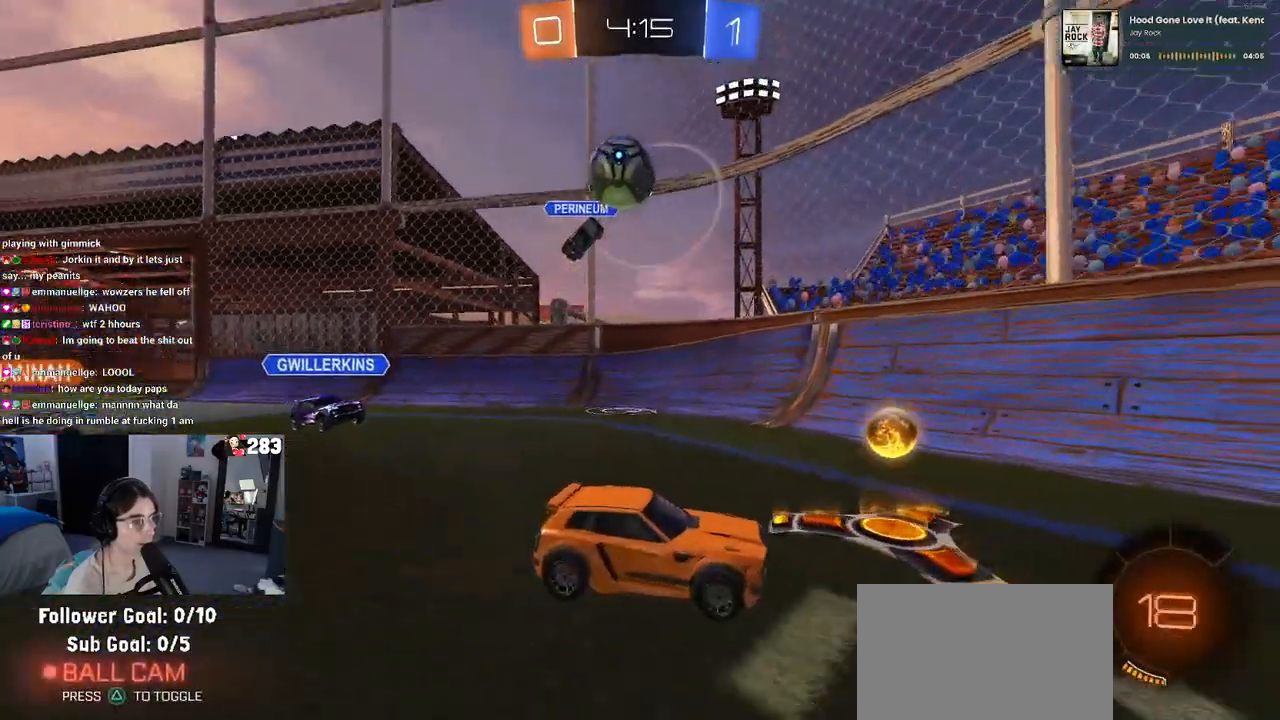
{"buttons": ["R1", "R2"], "left_stick": "center", "right_stick": "center", "events": [[50, "L2", "up"], [67, "left_stick", "right"], [217, "R1", "down"], [500, "left_stick", "center"]]}
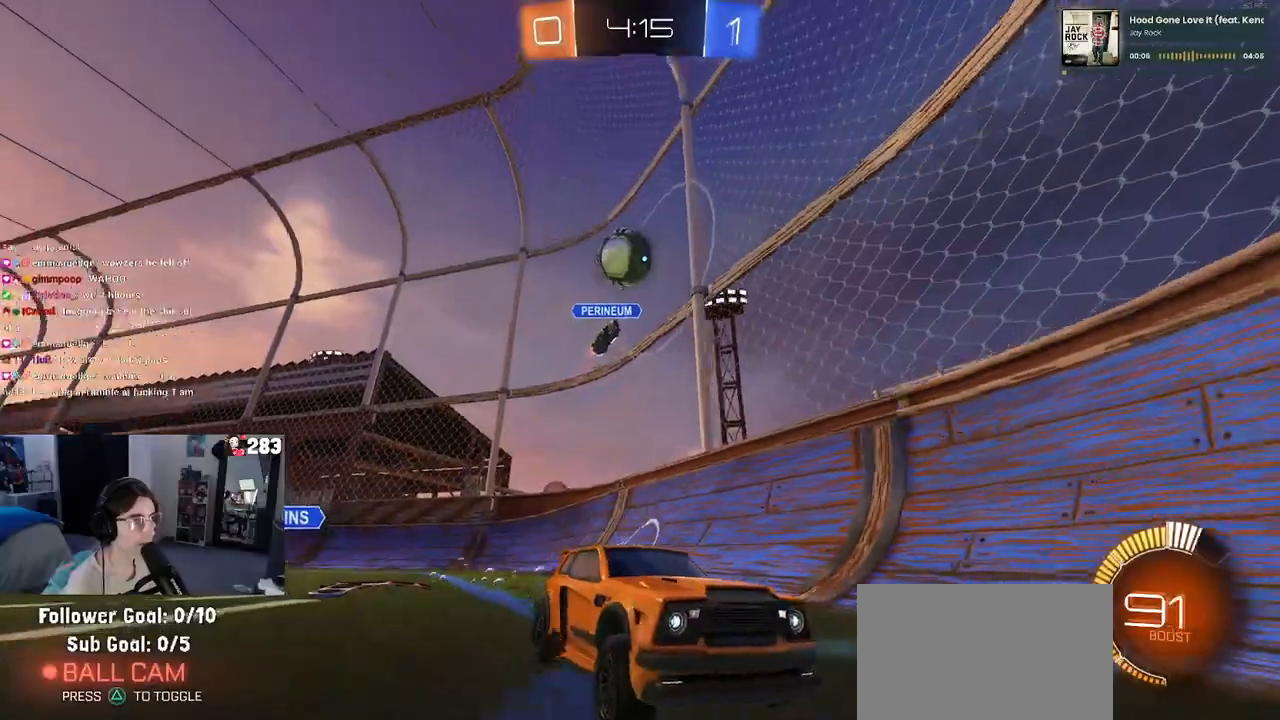
{"buttons": [], "left_stick": "center", "right_stick": "center", "events": [[133, "R1", "up"], [150, "left_stick", "left"], [467, "left_stick", "center"], [500, "R2", "up"]]}
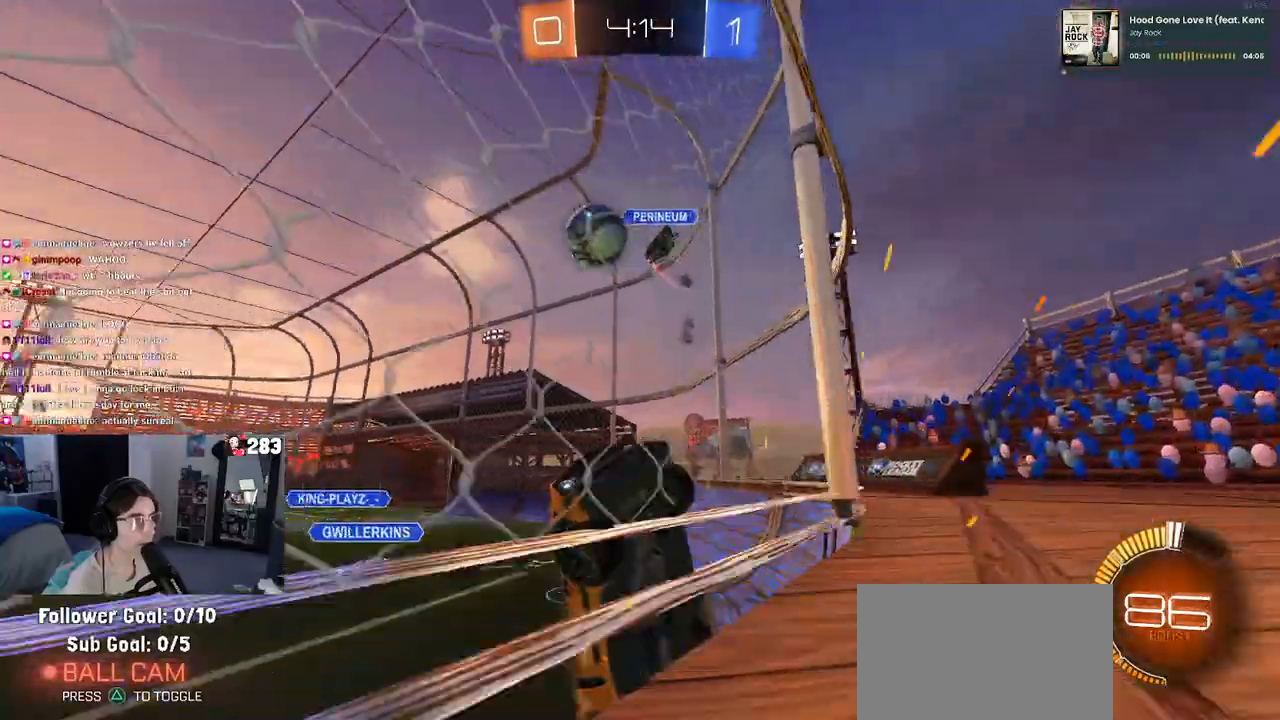
{"buttons": ["R2"], "left_stick": "right", "right_stick": "center", "events": [[17, "L2", "down"], [17, "left_stick", "down-right"], [33, "R2", "down"], [217, "L2", "up"], [483, "left_stick", "right"]]}
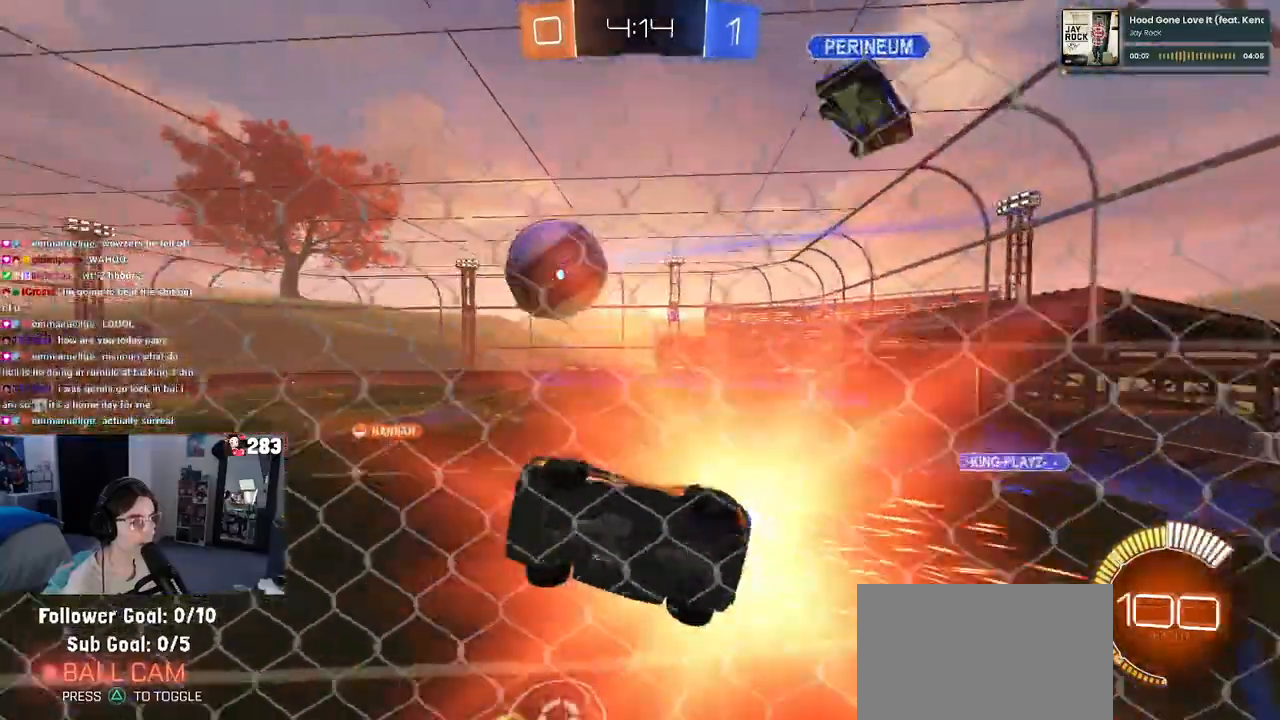
{"buttons": ["R2"], "left_stick": "center", "right_stick": "center", "events": [[283, "left_stick", "center"]]}
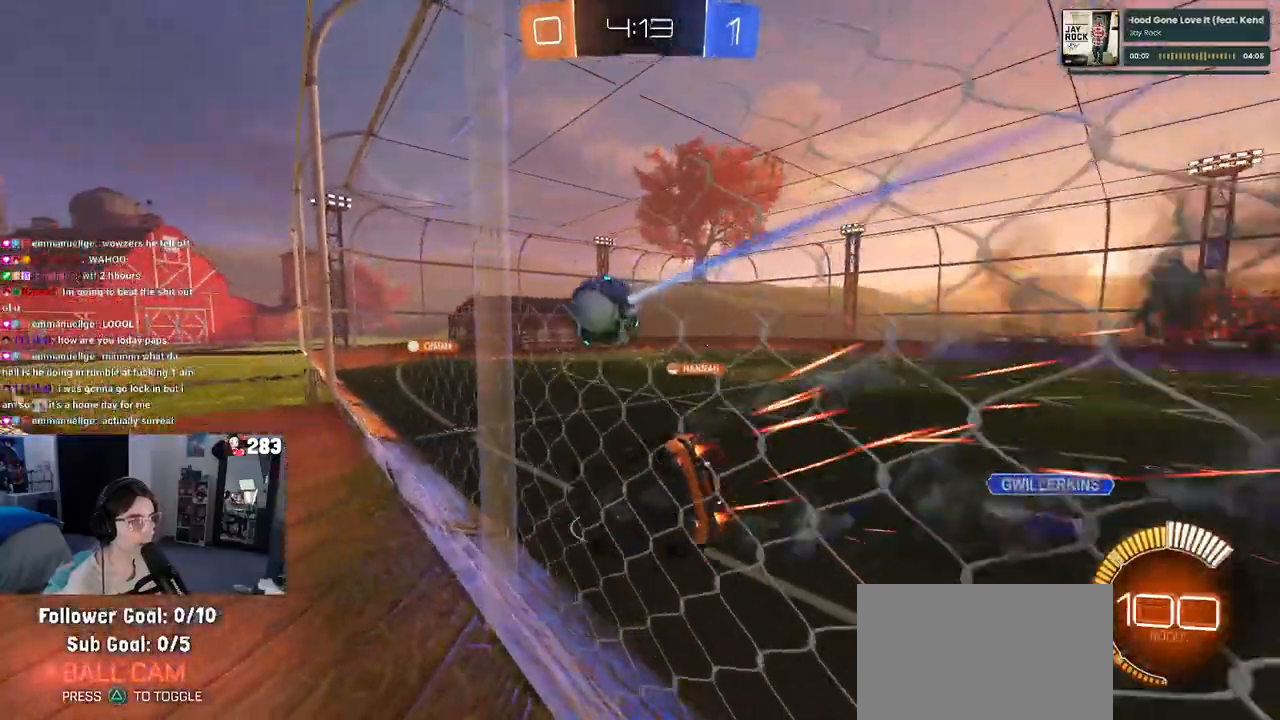
{"buttons": ["R2"], "left_stick": "center", "right_stick": "center", "events": [[167, "left_stick", "right"], [383, "TRIANGLE", "down"], [450, "left_stick", "center"], [500, "TRIANGLE", "up"]]}
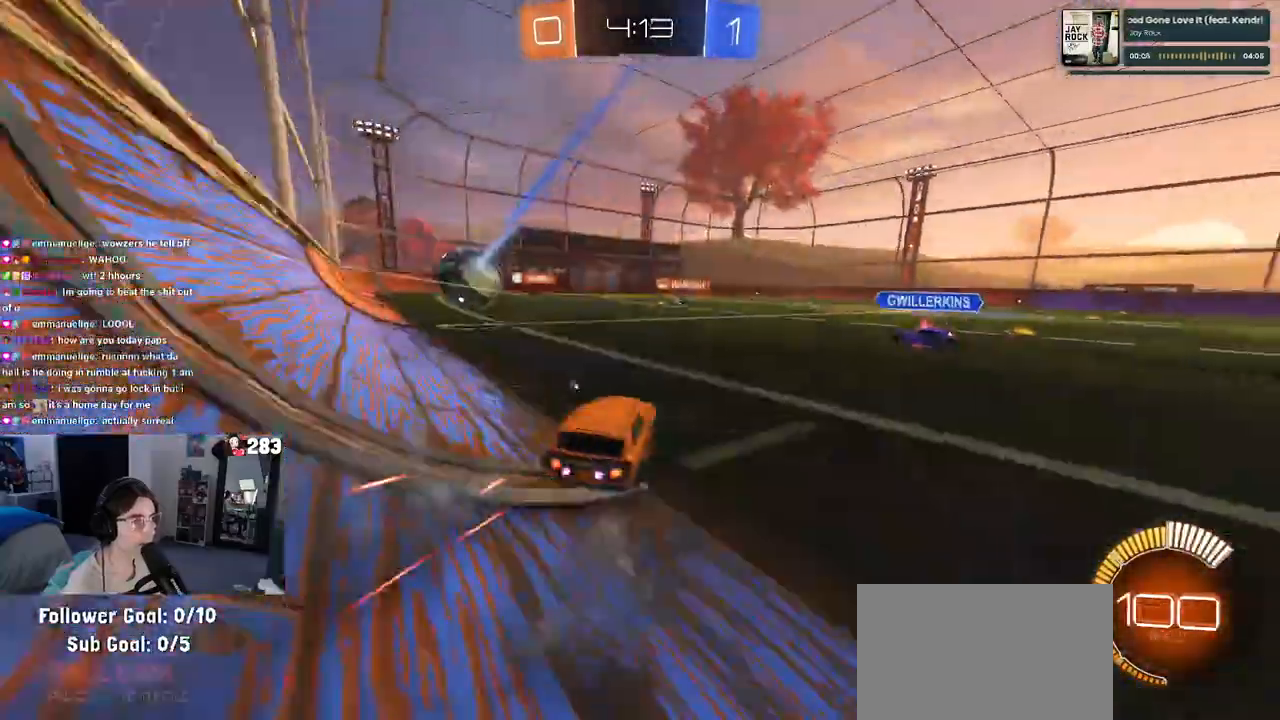
{"buttons": ["R2"], "left_stick": "left", "right_stick": "center", "events": [[83, "left_stick", "left"], [183, "left_stick", "center"], [383, "left_stick", "left"]]}
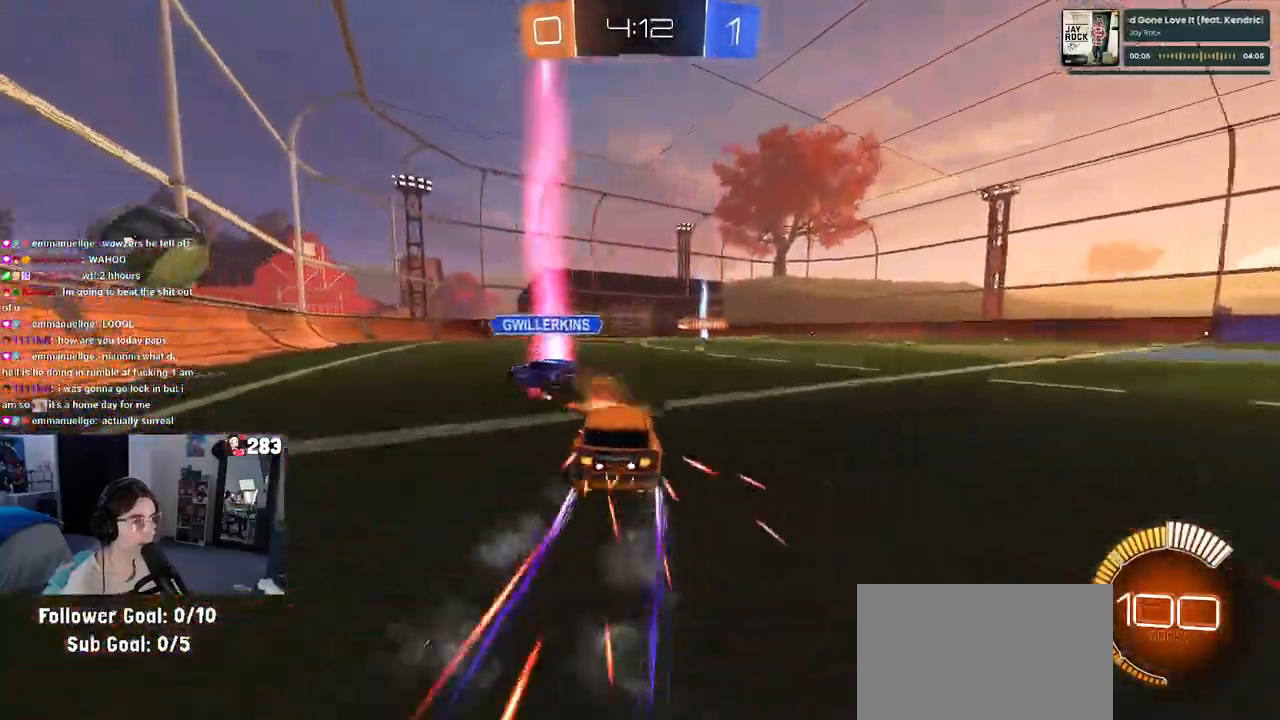
{"buttons": ["R2"], "left_stick": "center", "right_stick": "center", "events": [[50, "left_stick", "center"], [100, "TRIANGLE", "down"], [233, "left_stick", "right"], [250, "TRIANGLE", "up"], [483, "left_stick", "center"]]}
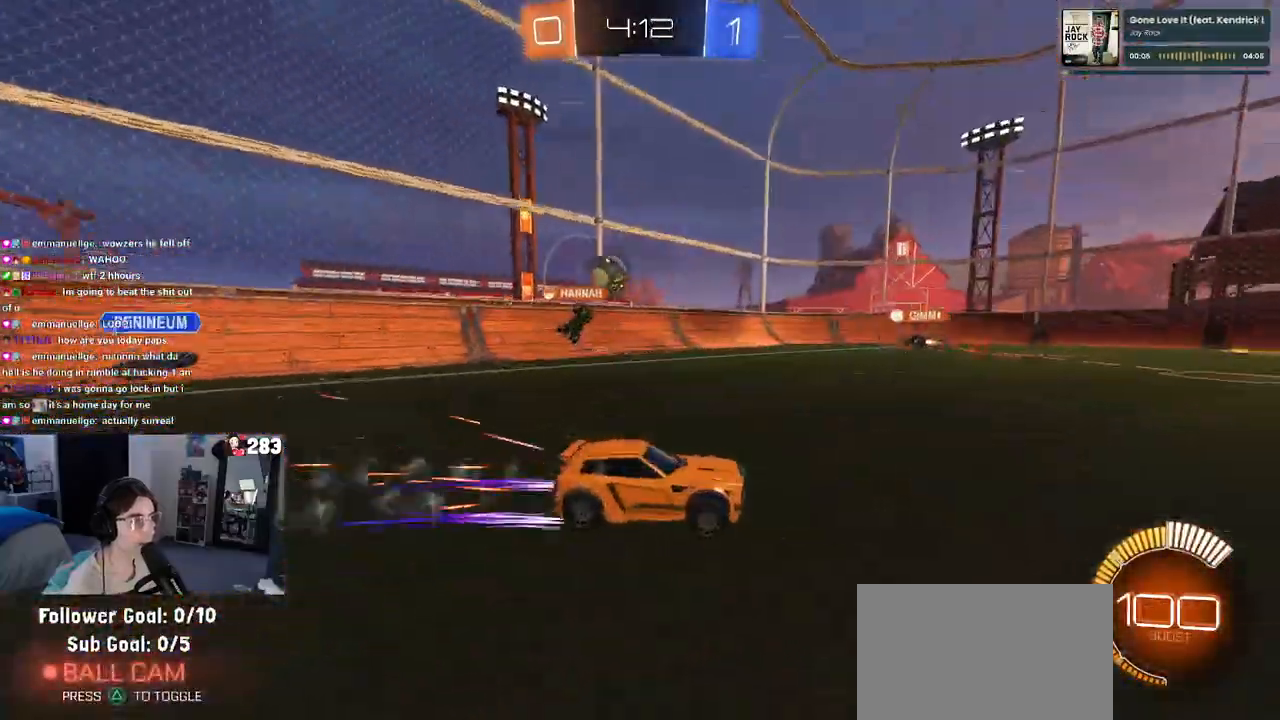
{"buttons": ["R2"], "left_stick": "right", "right_stick": "center", "events": [[433, "left_stick", "right"]]}
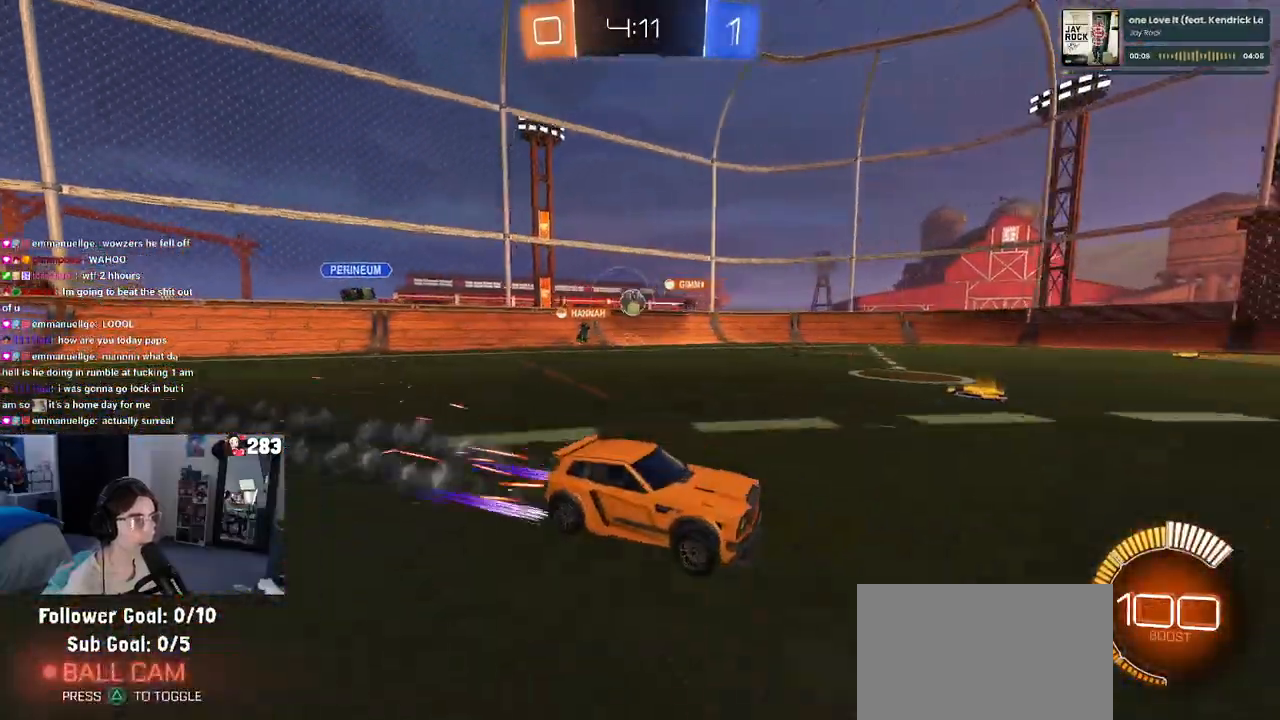
{"buttons": ["R2"], "left_stick": "center", "right_stick": "center", "events": [[117, "left_stick", "center"]]}
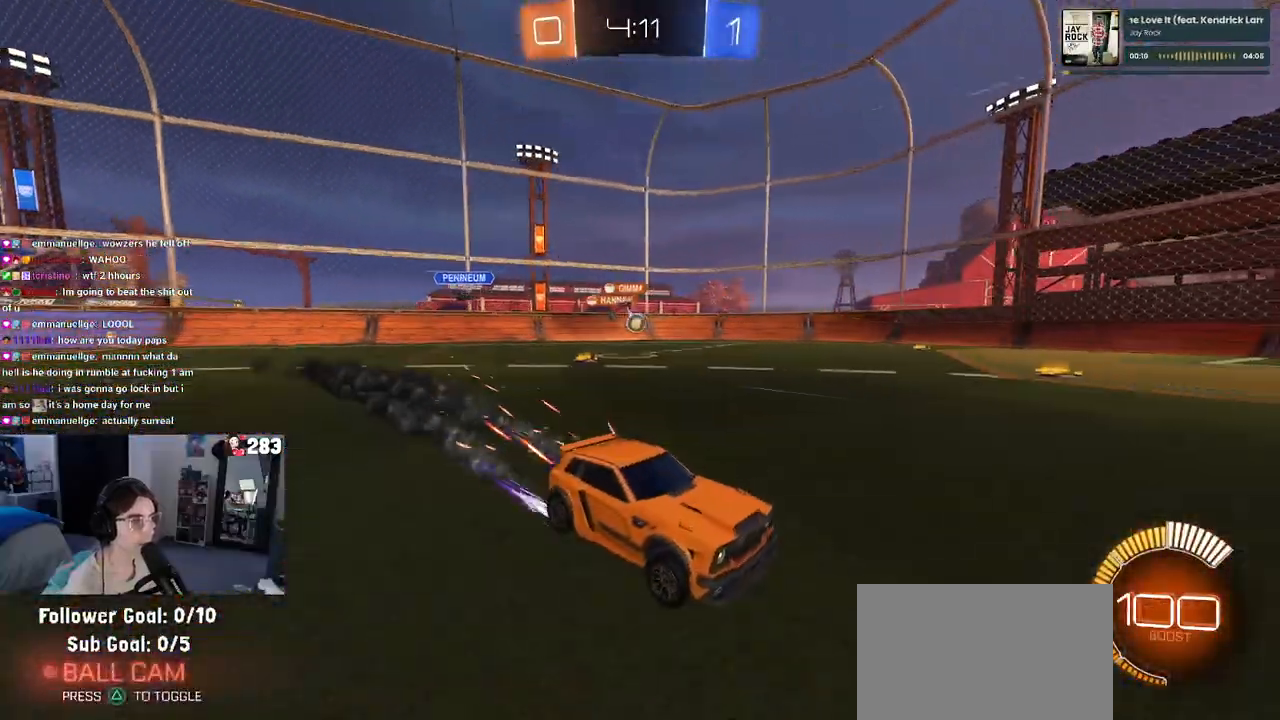
{"buttons": ["R2"], "left_stick": "left", "right_stick": "center", "events": [[183, "left_stick", "left"]]}
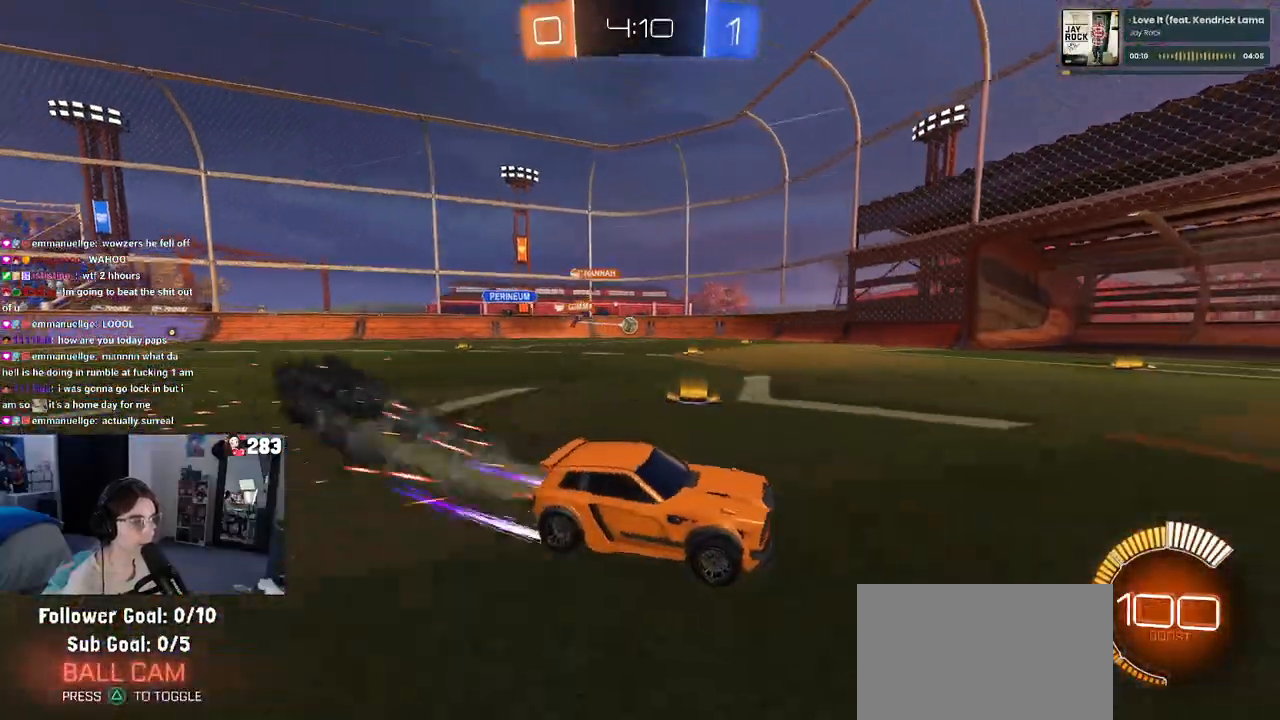
{"buttons": ["R2"], "left_stick": "center", "right_stick": "center", "events": [[300, "left_stick", "center"]]}
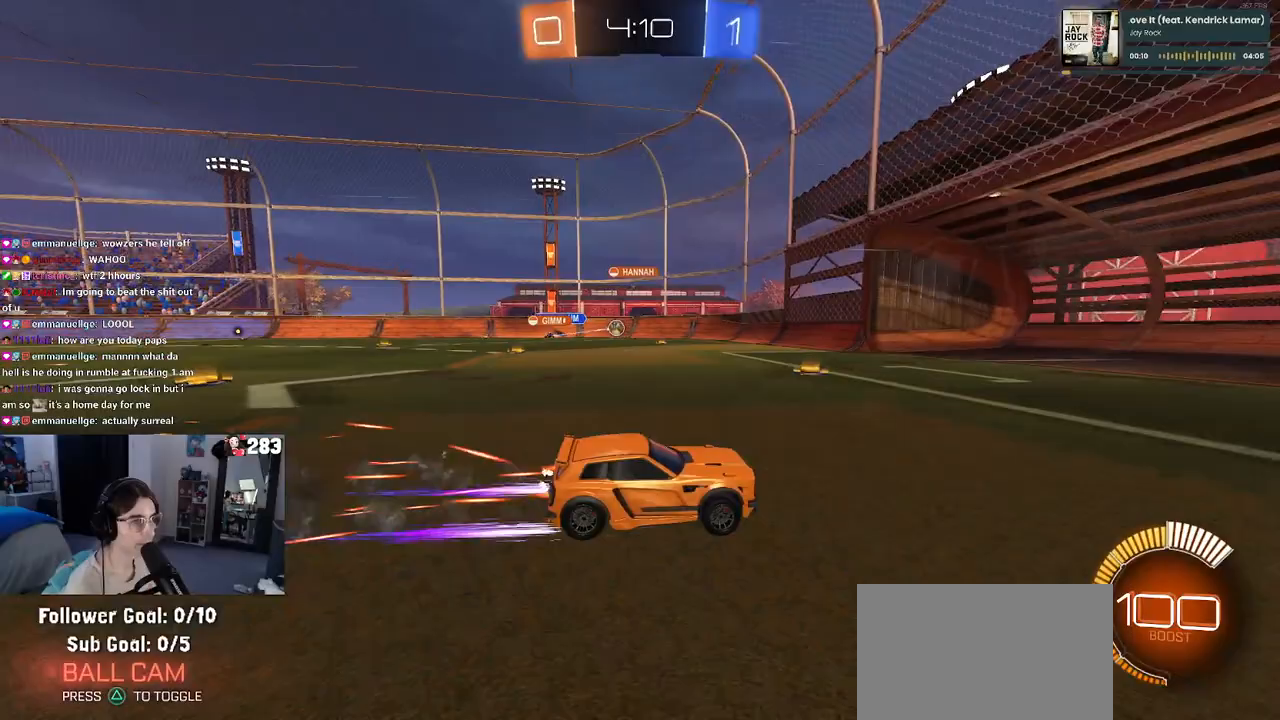
{"buttons": ["R2"], "left_stick": "left", "right_stick": "center", "events": [[50, "left_stick", "left"], [117, "SQUARE", "down"], [233, "SQUARE", "up"]]}
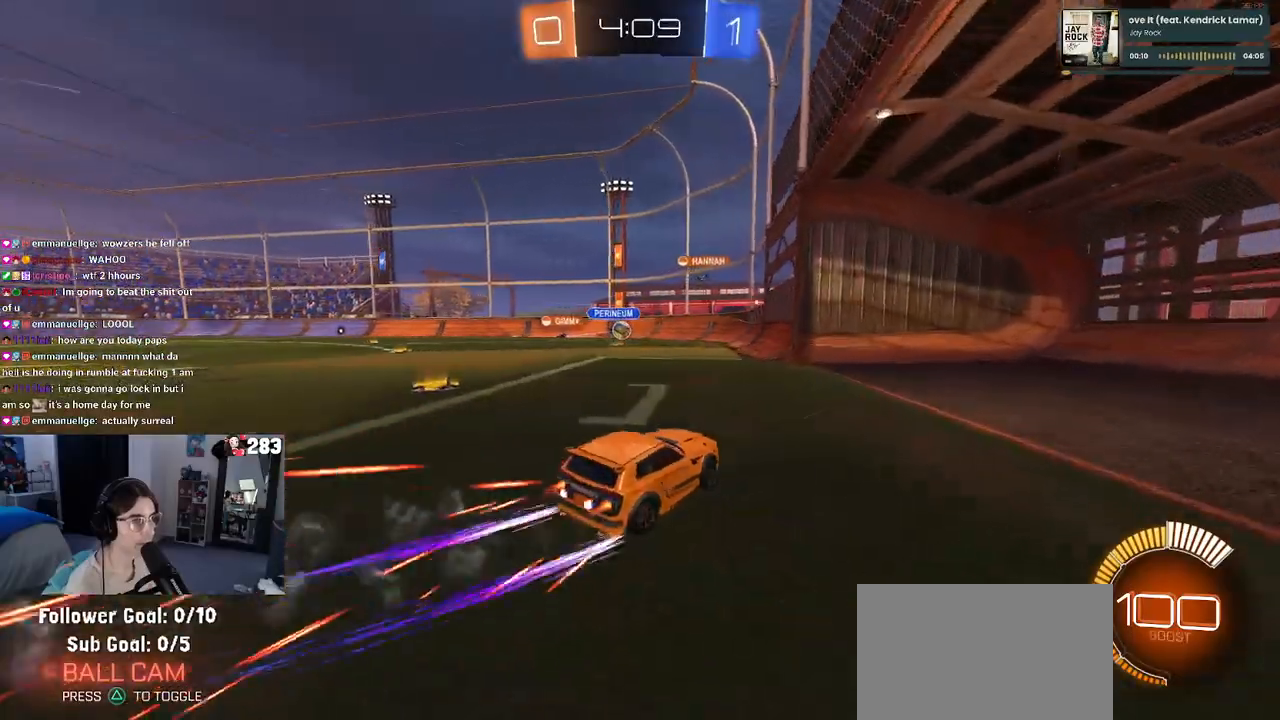
{"buttons": ["R2", "L3"], "left_stick": "center", "right_stick": "center", "events": [[33, "L2", "down"], [183, "left_stick", "center"], [200, "L2", "up"], [433, "L3", "down"]]}
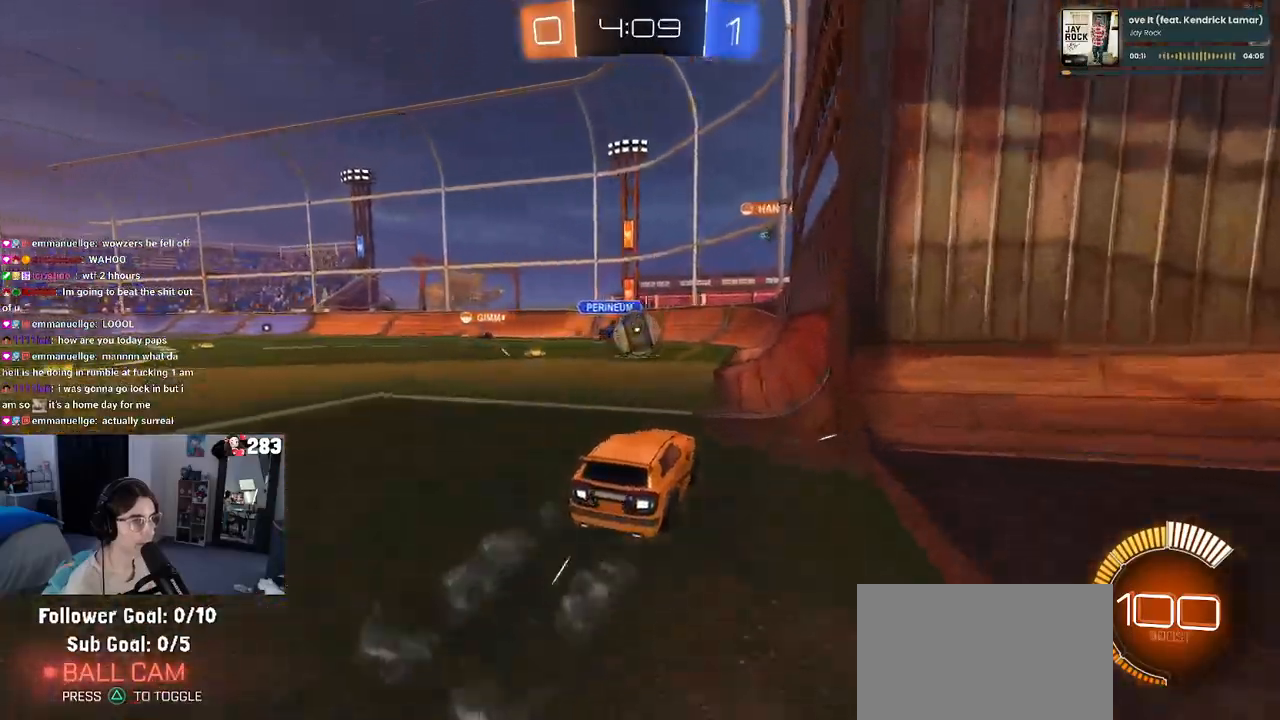
{"buttons": ["L1", "R2"], "left_stick": "right", "right_stick": "center", "events": [[50, "L3", "up"], [50, "left_stick", "right"], [150, "left_stick", "left"], [367, "left_stick", "right"], [417, "L1", "down"]]}
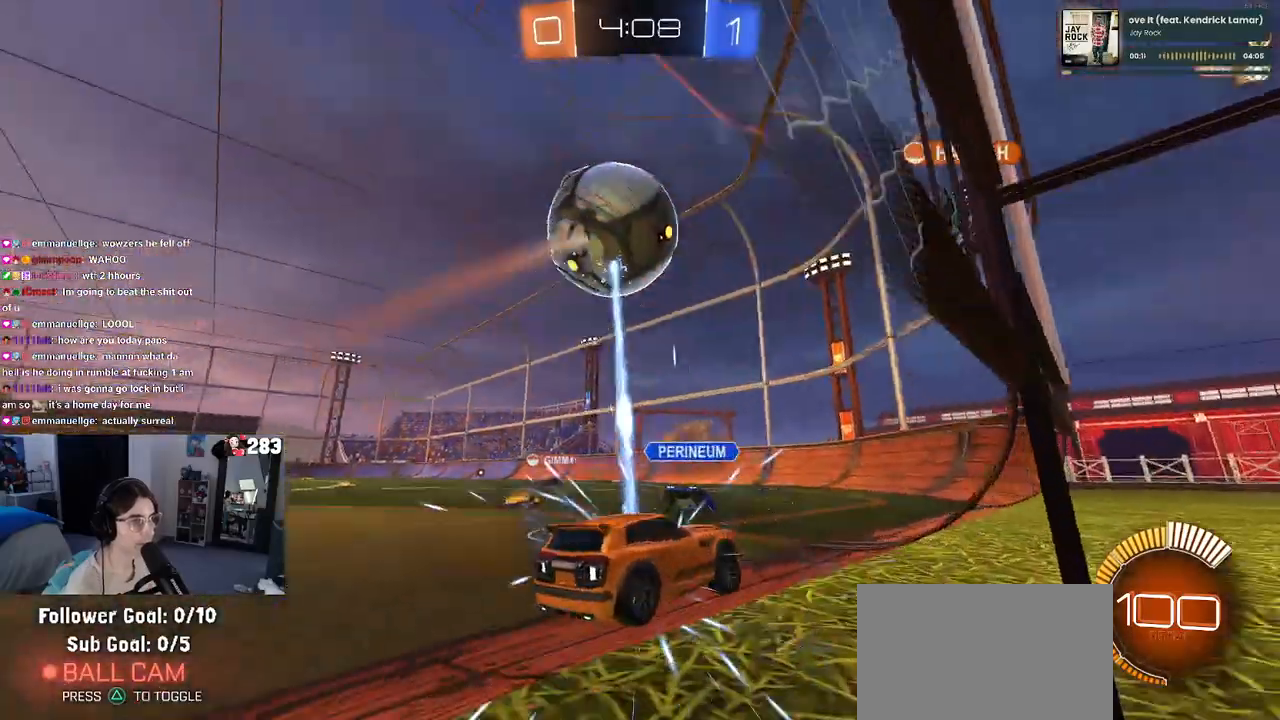
{"buttons": ["R2"], "left_stick": "center", "right_stick": "center", "events": [[67, "L1", "up"], [117, "left_stick", "center"], [167, "left_stick", "left"], [333, "left_stick", "center"]]}
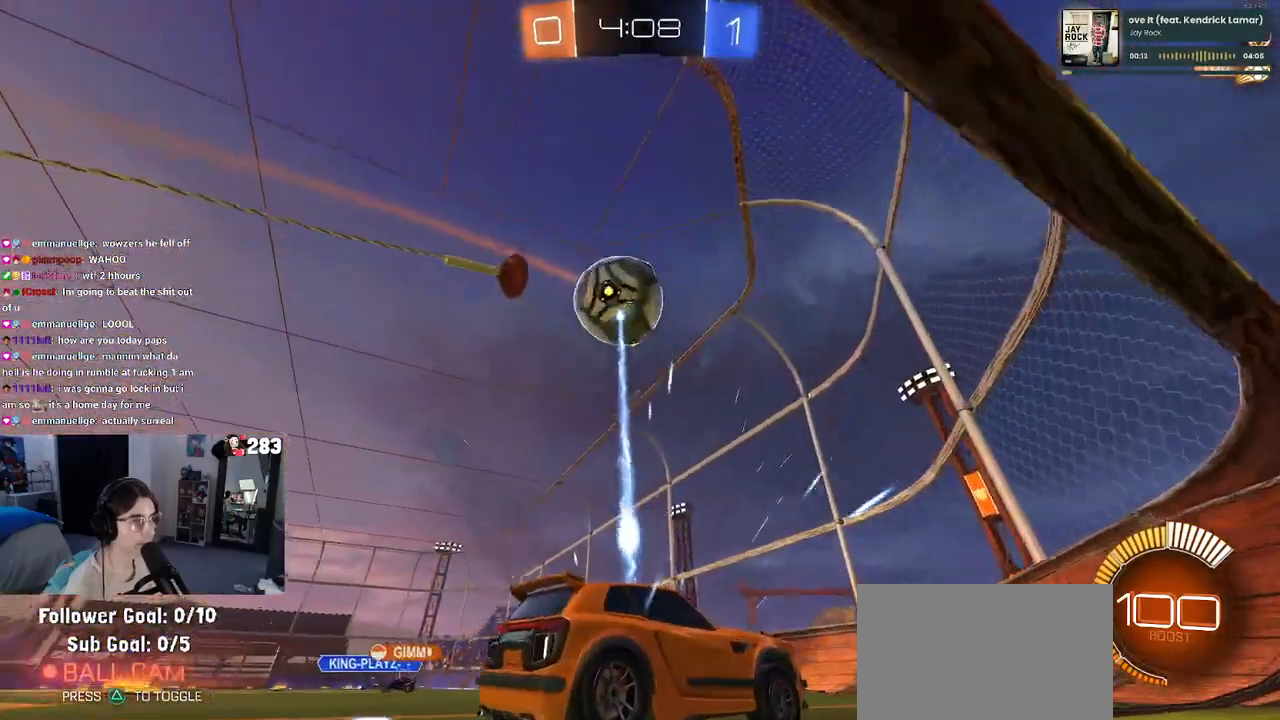
{"buttons": ["R2"], "left_stick": "left", "right_stick": "center", "events": [[250, "left_stick", "left"]]}
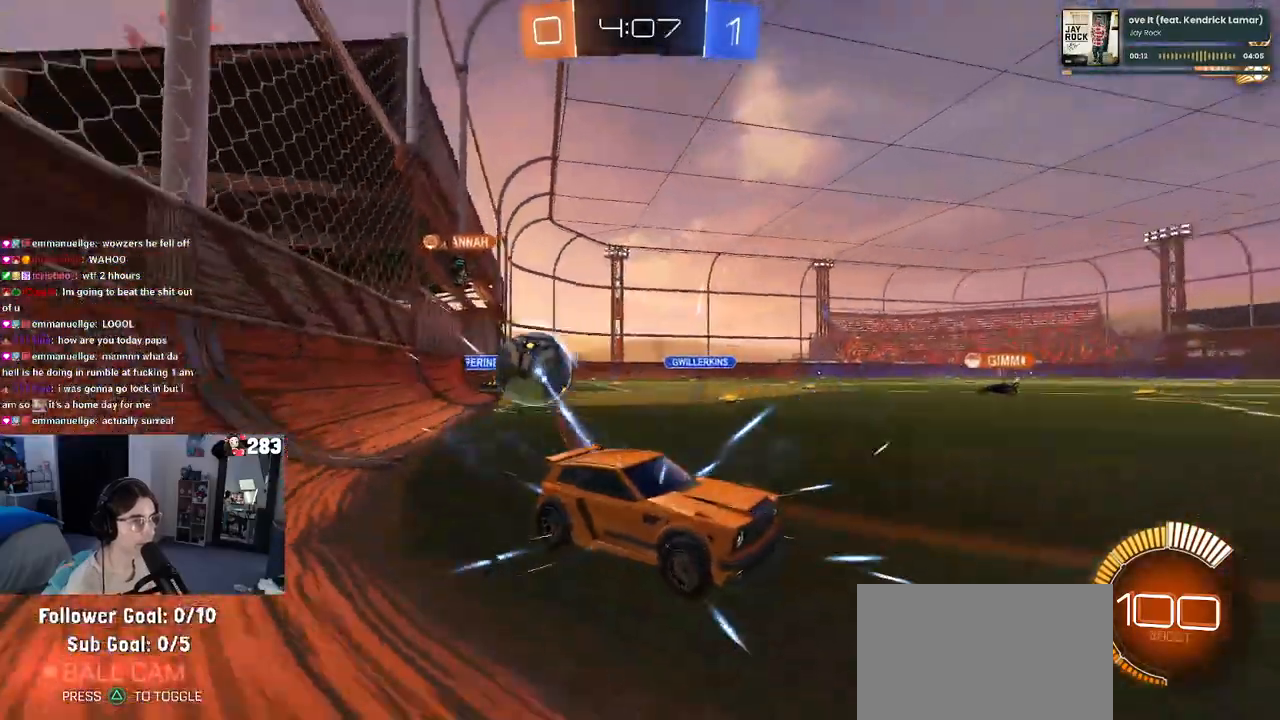
{"buttons": ["R2"], "left_stick": "left", "right_stick": "center", "events": []}
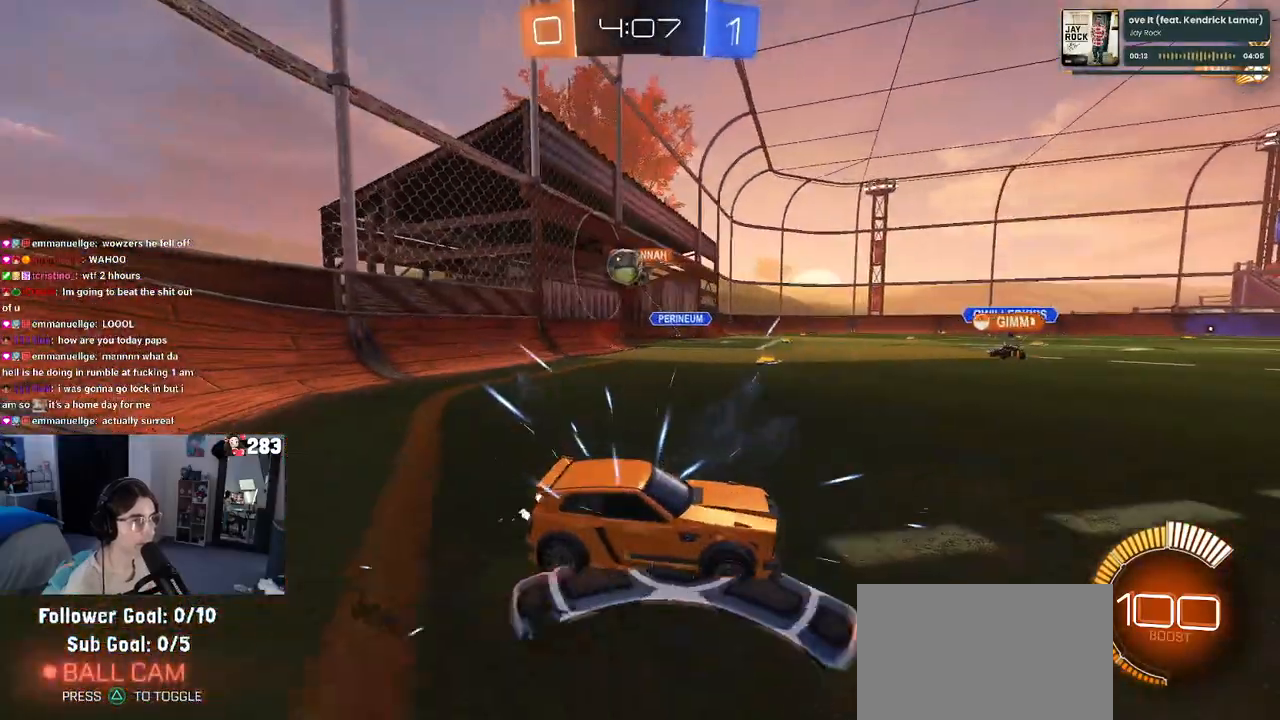
{"buttons": ["R2"], "left_stick": "left", "right_stick": "center", "events": []}
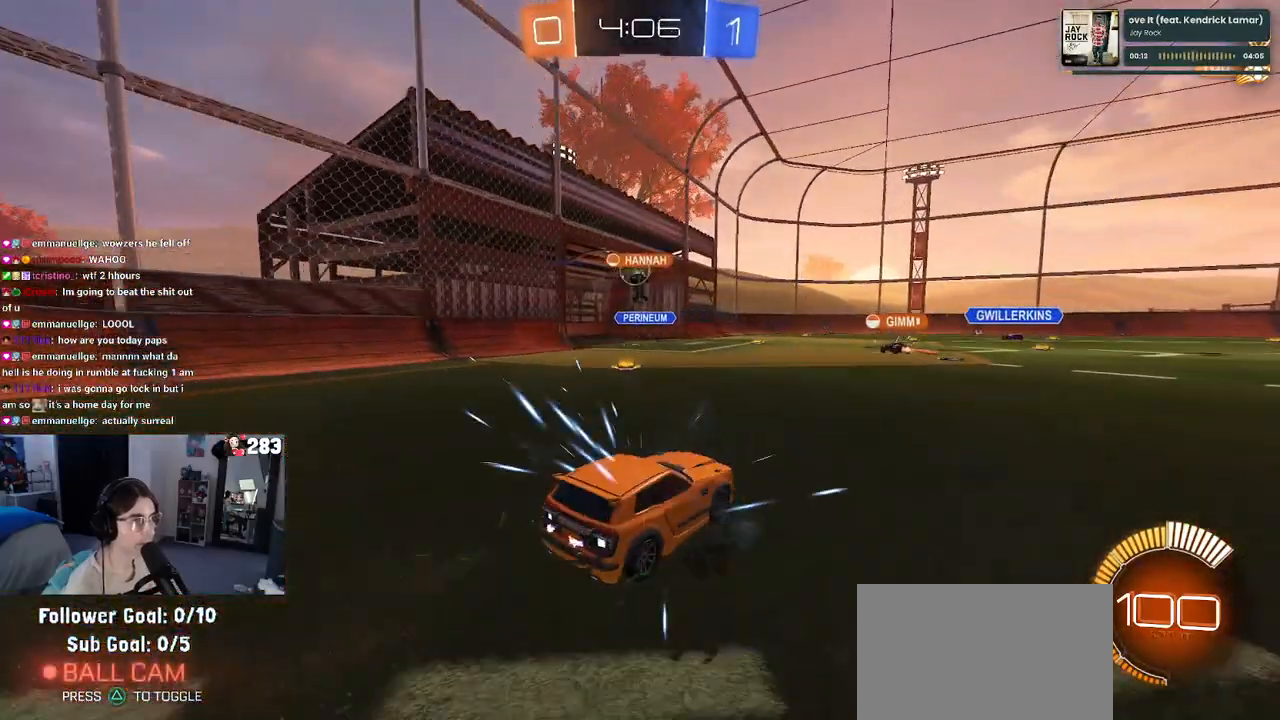
{"buttons": ["R1", "R2"], "left_stick": "center", "right_stick": "center", "events": [[150, "left_stick", "center"], [250, "R1", "down"]]}
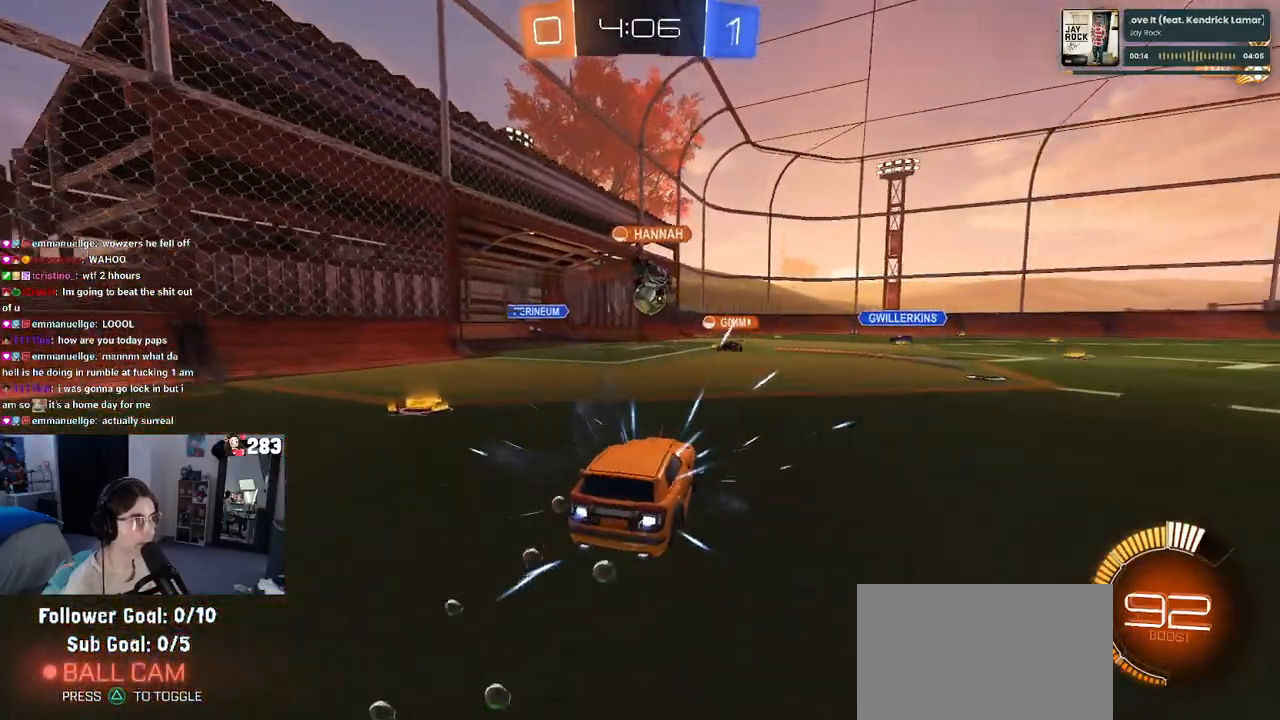
{"buttons": ["R2"], "left_stick": "left", "right_stick": "center", "events": [[283, "R1", "up"], [433, "left_stick", "left"]]}